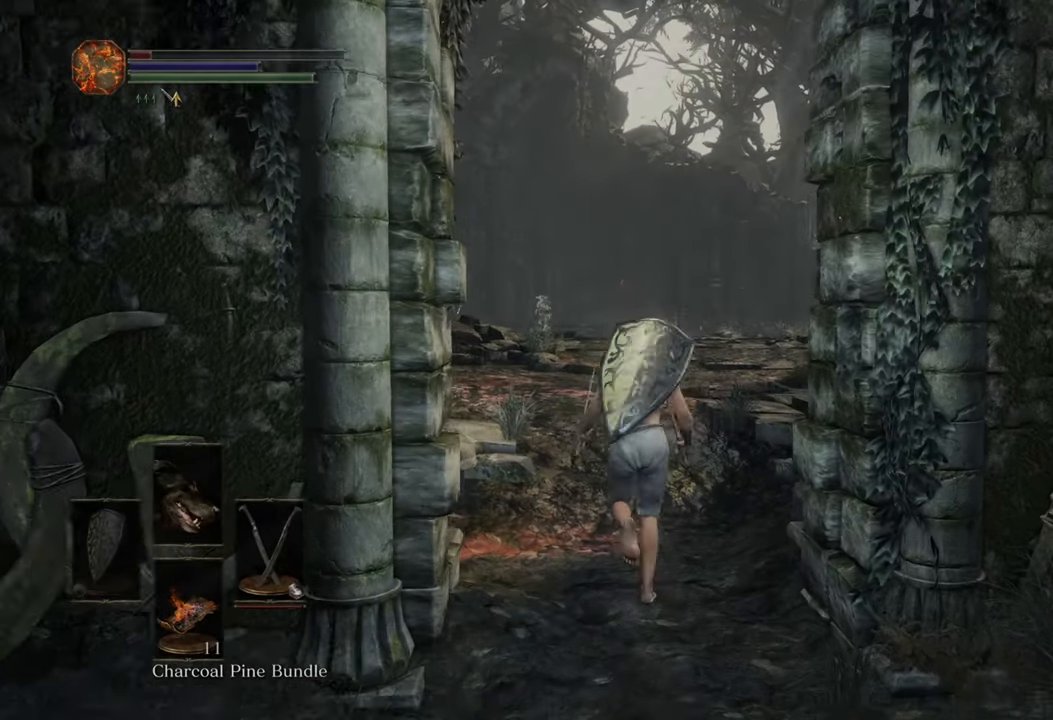
Gameplay with a controller (PlayStation layout); each line is a JSON object with the inputs held at the frame after it. "events" lists button and stick changes between this image and that frame as [ms after this image, input, new state], when the widget could be followed in between. Not read: CIRCLE L1 R2.
{"buttons": [], "left_stick": "up", "right_stick": "center", "events": []}
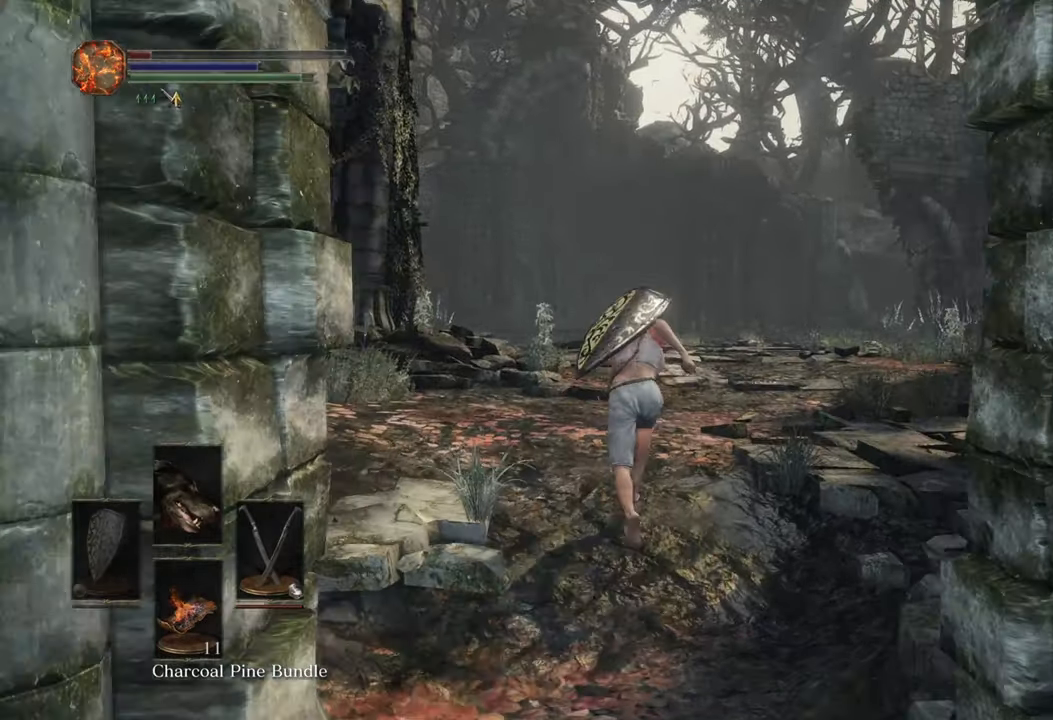
{"buttons": [], "left_stick": "up", "right_stick": "center", "events": []}
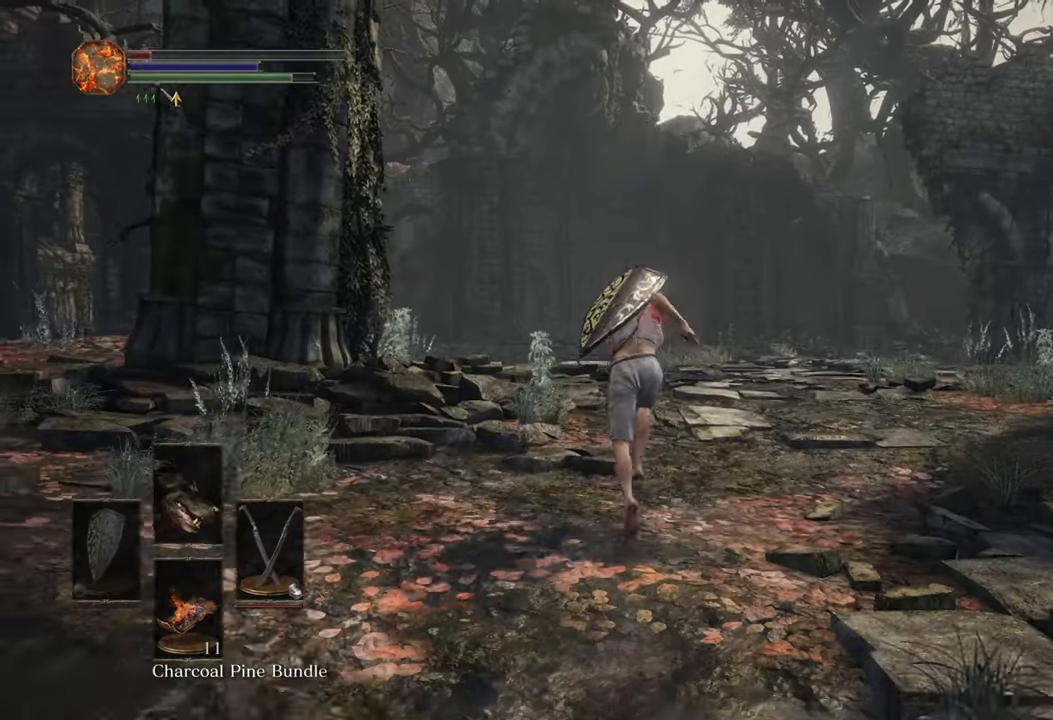
{"buttons": [], "left_stick": "up", "right_stick": "center", "events": []}
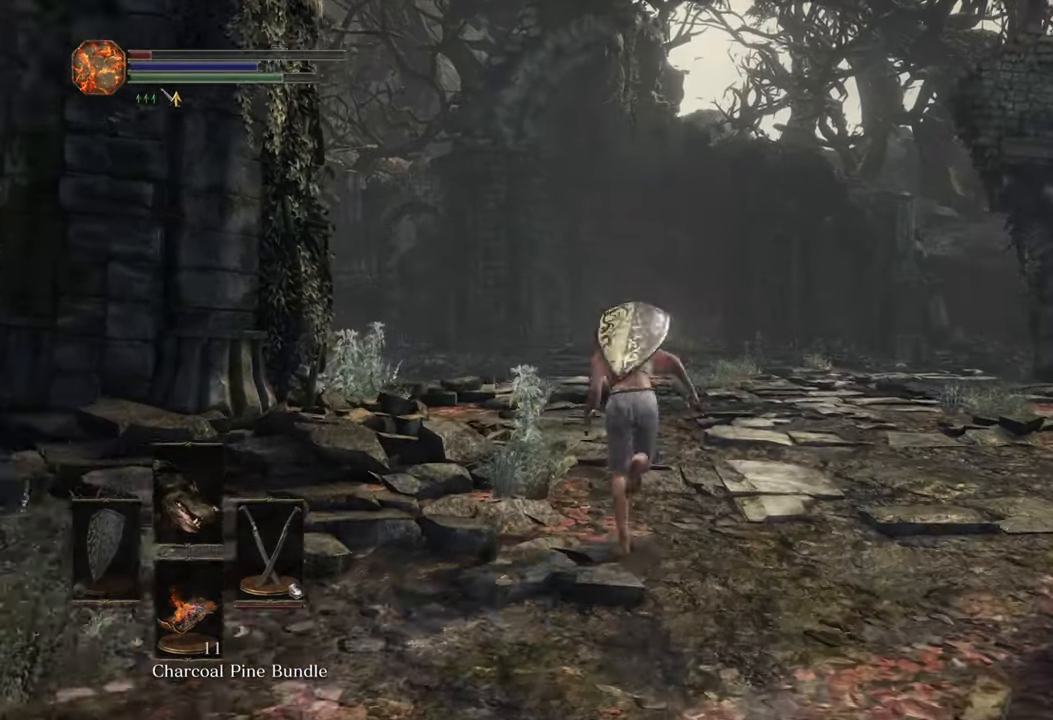
{"buttons": [], "left_stick": "up", "right_stick": "down", "events": [[167, "TRIANGLE", "down"], [217, "TRIANGLE", "up"], [483, "right_stick", "down"]]}
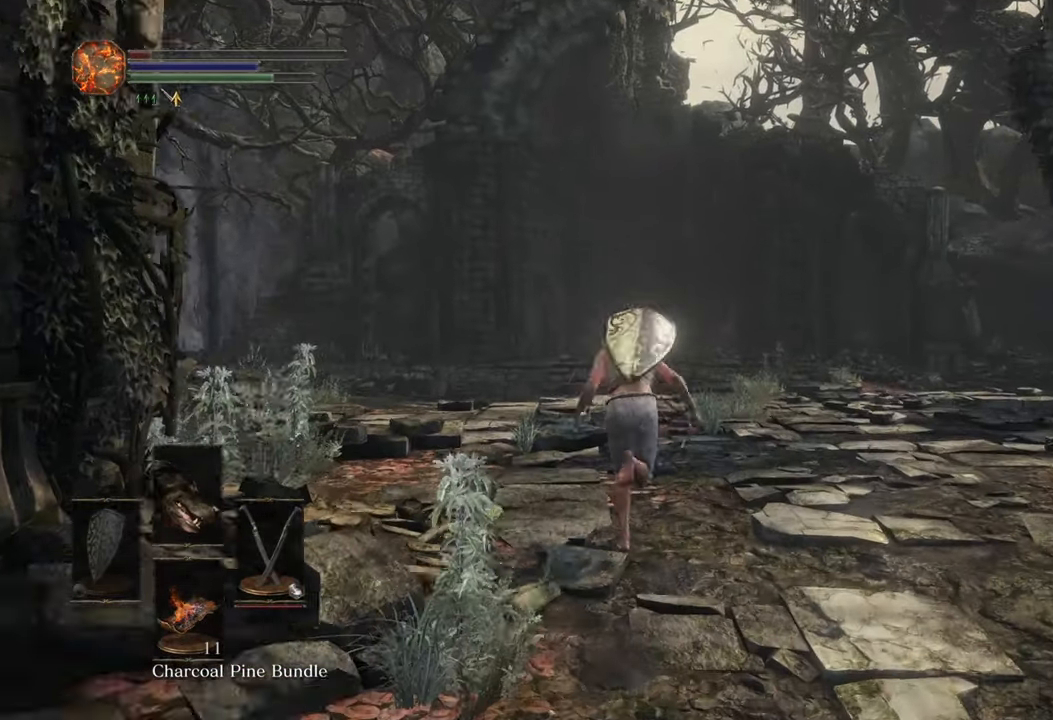
{"buttons": ["TRIANGLE"], "left_stick": "up", "right_stick": "center", "events": [[117, "right_stick", "center"], [350, "right_stick", "down"], [467, "TRIANGLE", "down"], [467, "right_stick", "center"]]}
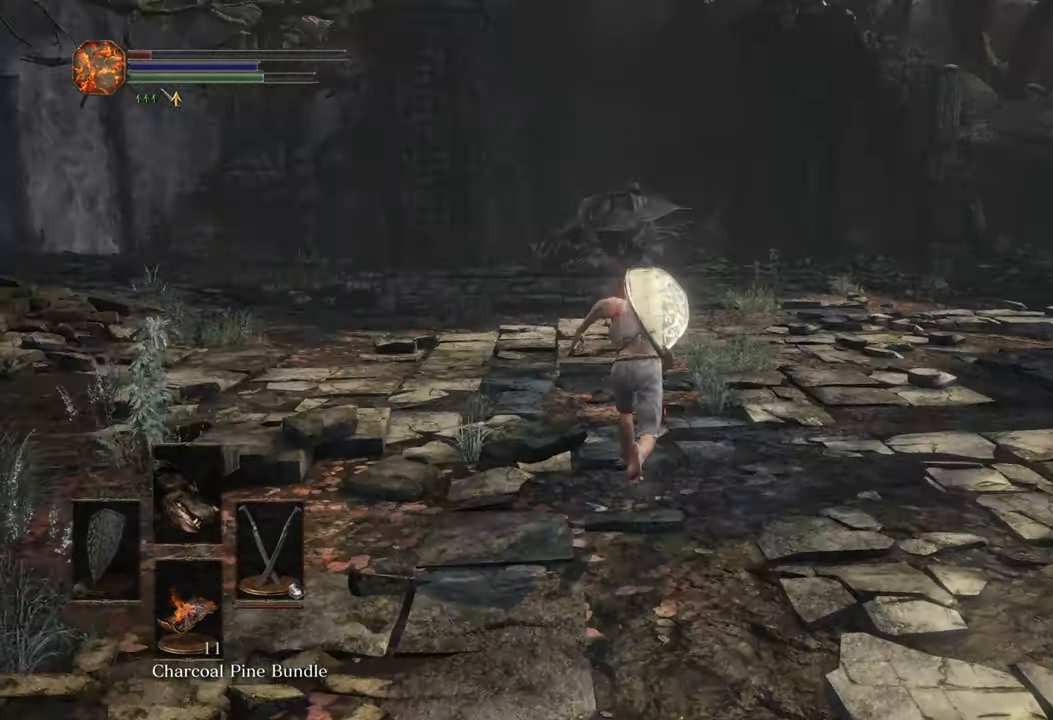
{"buttons": [], "left_stick": "up", "right_stick": "center", "events": [[17, "TRIANGLE", "up"]]}
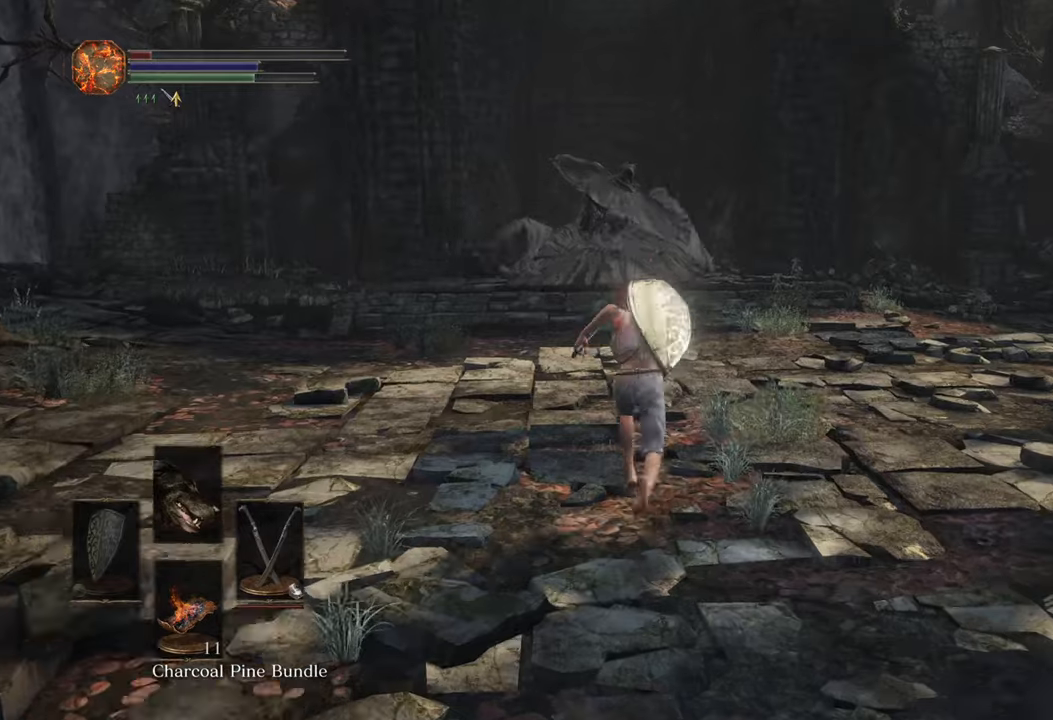
{"buttons": [], "left_stick": "up", "right_stick": "center", "events": []}
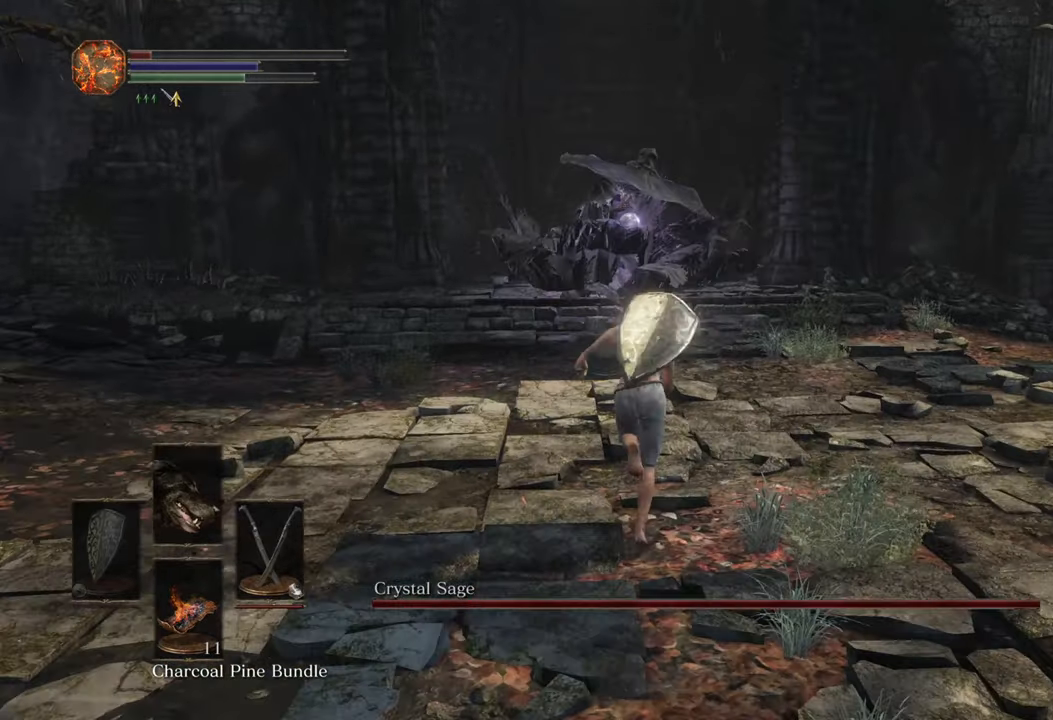
{"buttons": [], "left_stick": "up", "right_stick": "center", "events": []}
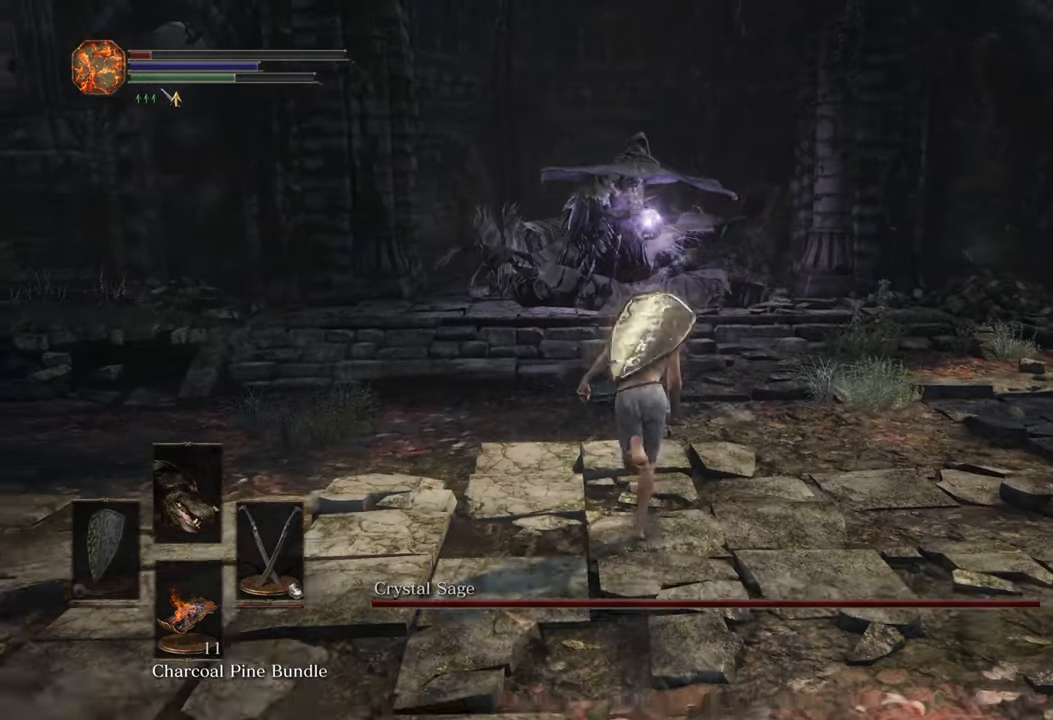
{"buttons": [], "left_stick": "up", "right_stick": "center", "events": []}
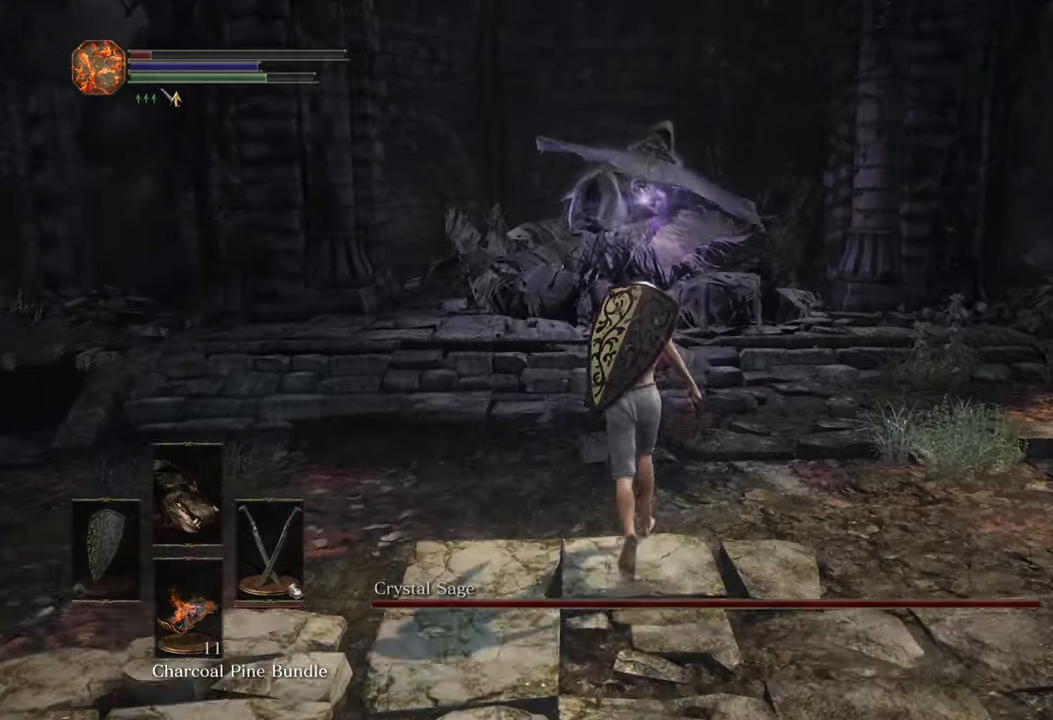
{"buttons": [], "left_stick": "up", "right_stick": "center", "events": []}
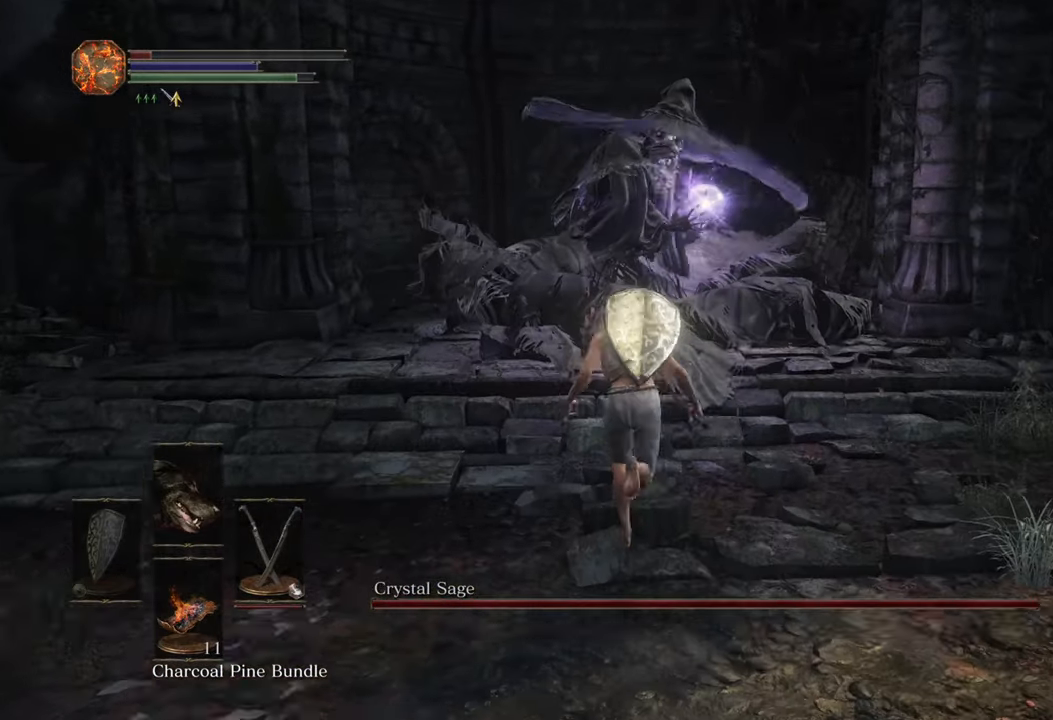
{"buttons": [], "left_stick": "up", "right_stick": "center", "events": []}
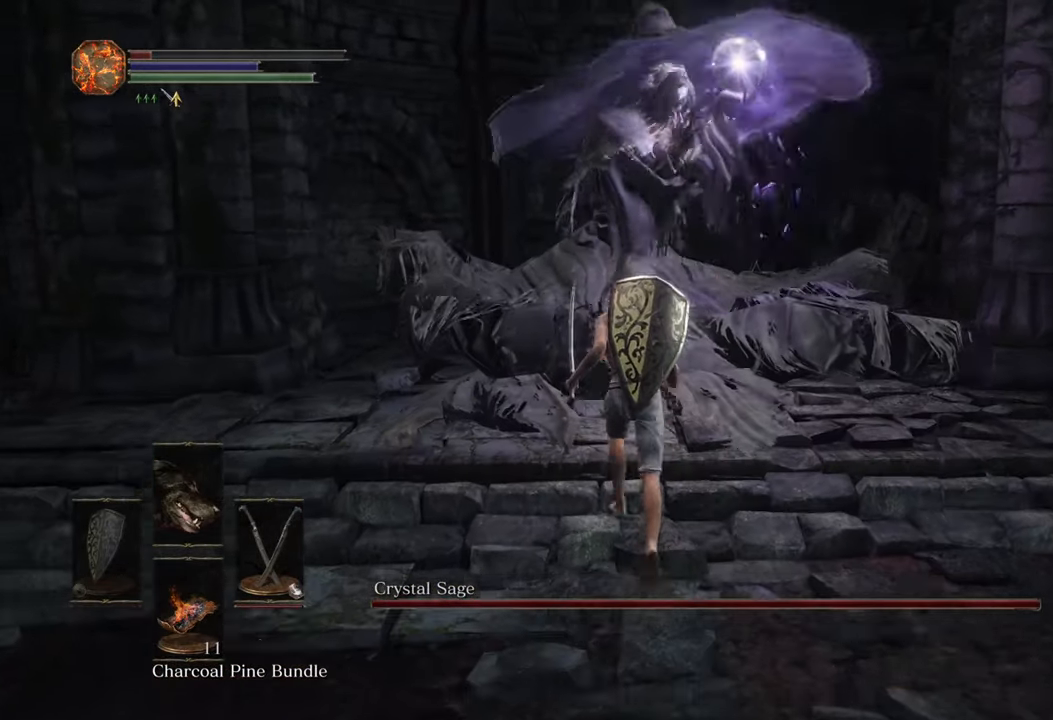
{"buttons": ["TRIANGLE"], "left_stick": "up", "right_stick": "center", "events": [[484, "TRIANGLE", "down"]]}
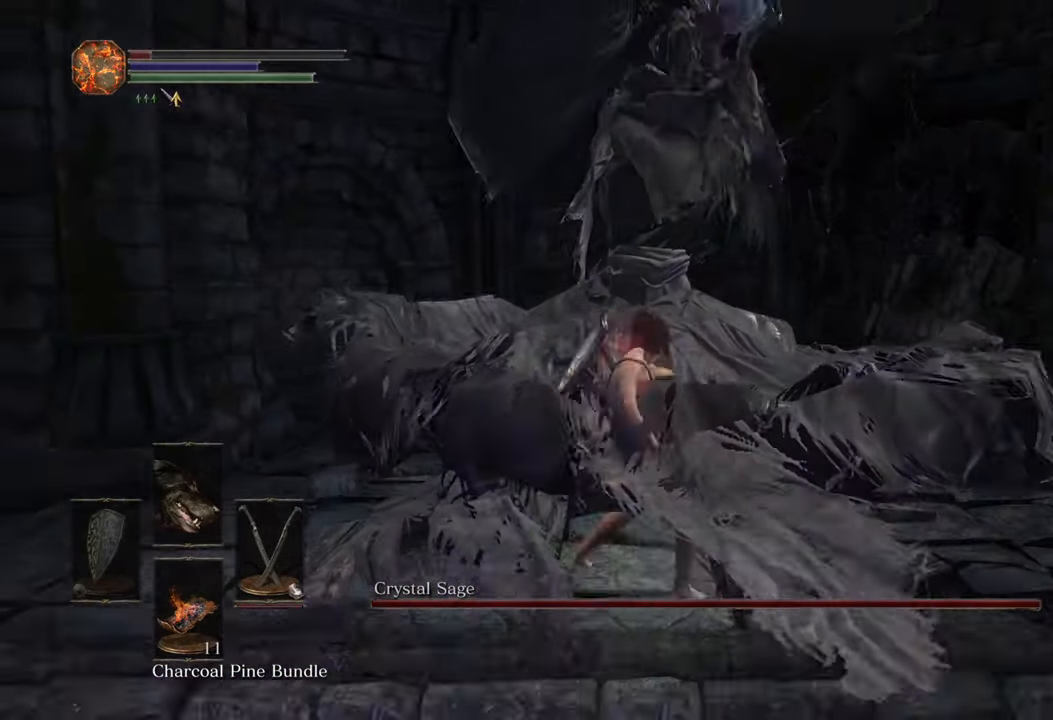
{"buttons": ["R3"], "left_stick": "up", "right_stick": "center", "events": [[67, "TRIANGLE", "up"], [434, "R3", "down"]]}
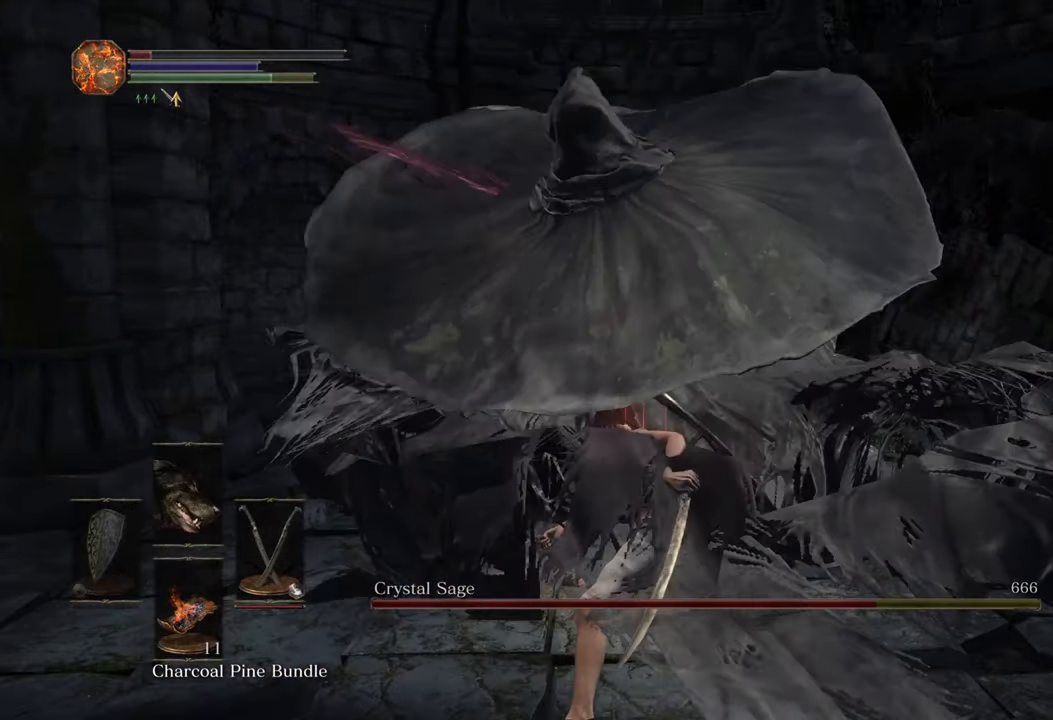
{"buttons": [], "left_stick": "up", "right_stick": "center", "events": [[17, "R3", "up"]]}
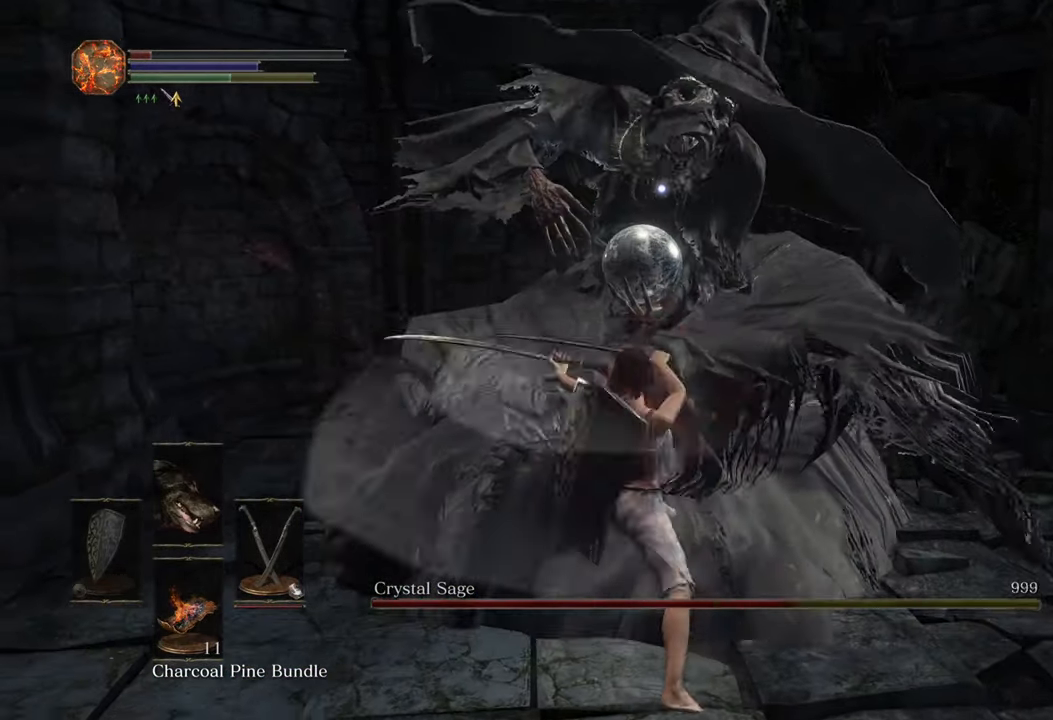
{"buttons": [], "left_stick": "up", "right_stick": "center", "events": []}
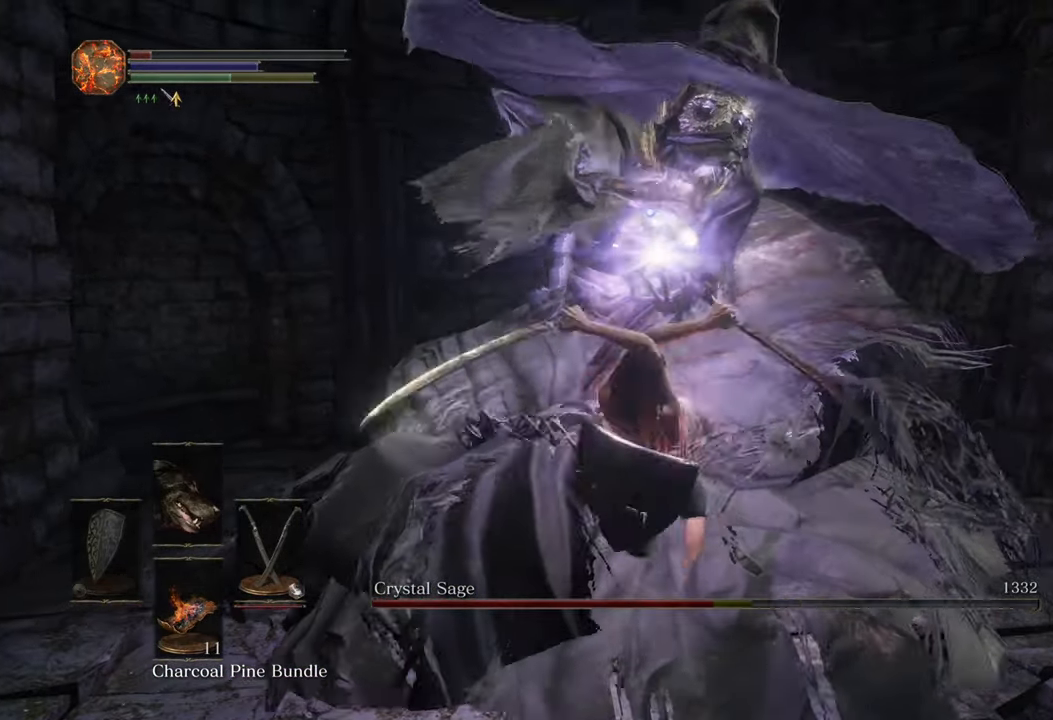
{"buttons": [], "left_stick": "up", "right_stick": "center", "events": []}
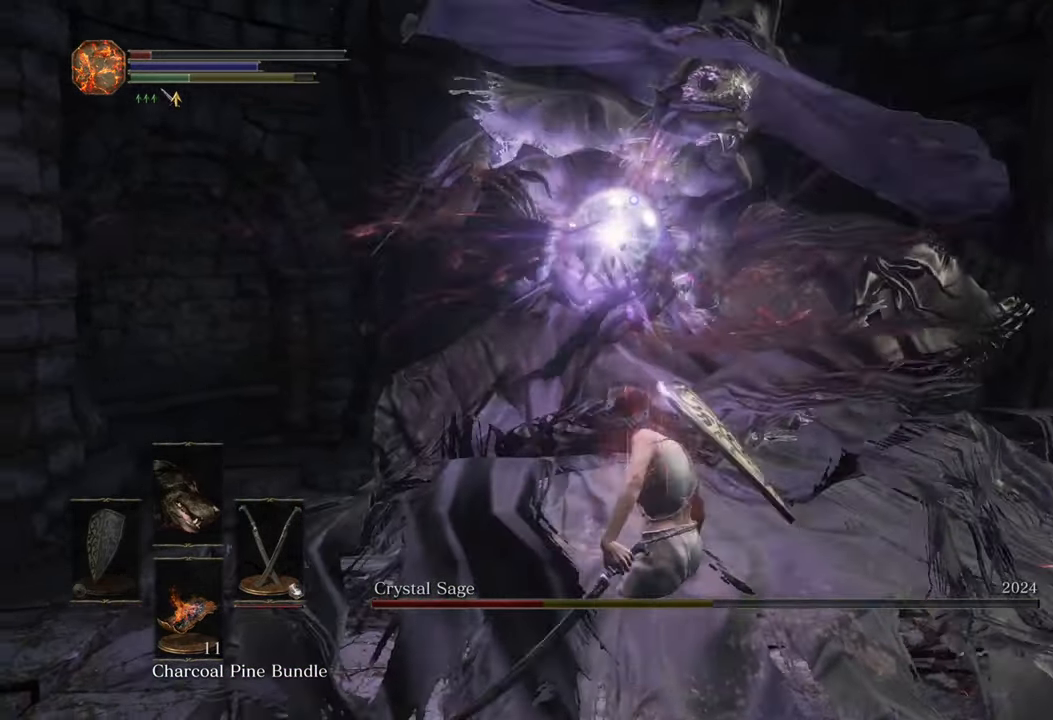
{"buttons": [], "left_stick": "center", "right_stick": "center", "events": [[350, "left_stick", "center"]]}
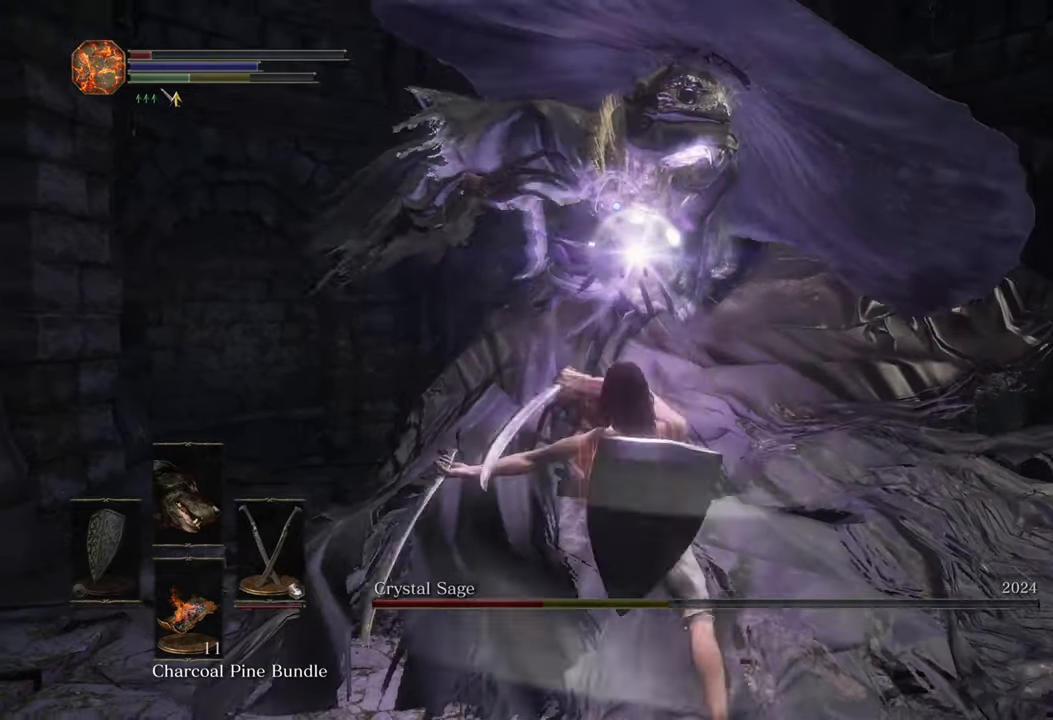
{"buttons": [], "left_stick": "down-right", "right_stick": "right", "events": [[16, "R3", "down"], [16, "right_stick", "right"], [133, "R3", "up"], [133, "left_stick", "down"], [366, "left_stick", "down-right"]]}
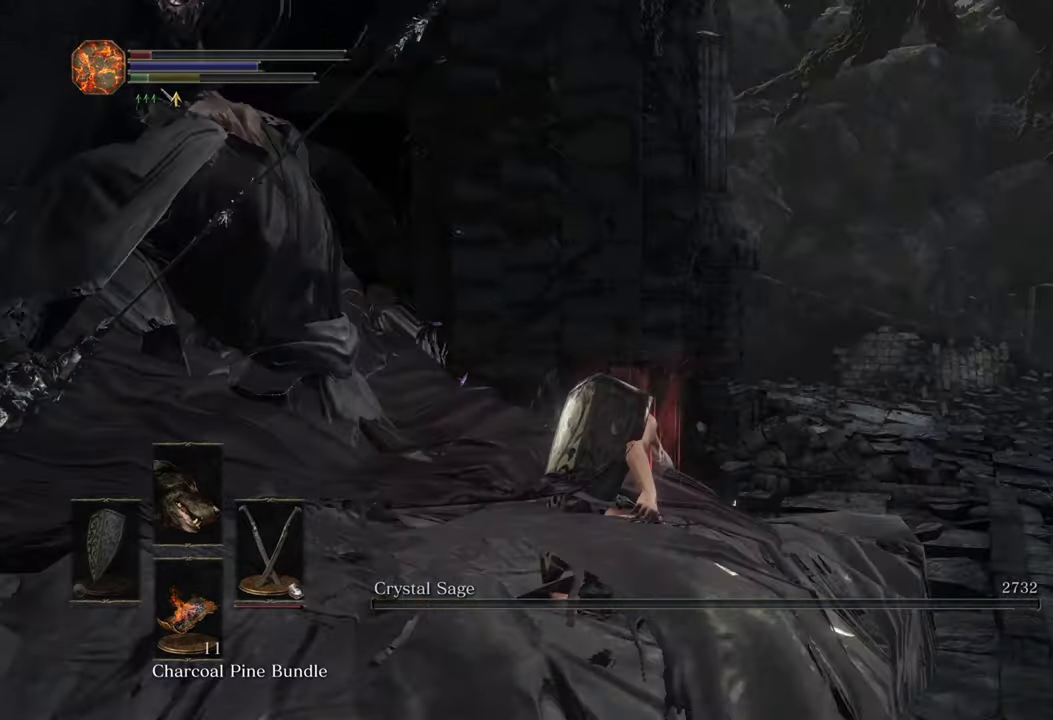
{"buttons": [], "left_stick": "up", "right_stick": "center", "events": [[33, "right_stick", "down-right"], [116, "left_stick", "up-right"], [350, "left_stick", "up"], [383, "right_stick", "center"]]}
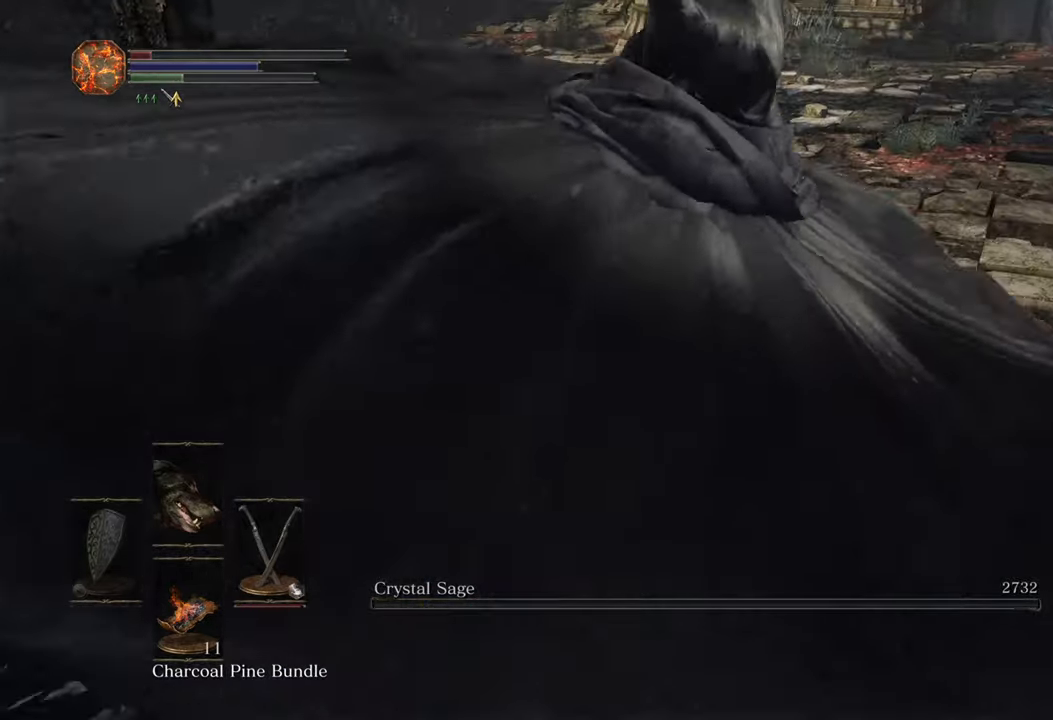
{"buttons": [], "left_stick": "up", "right_stick": "right"}
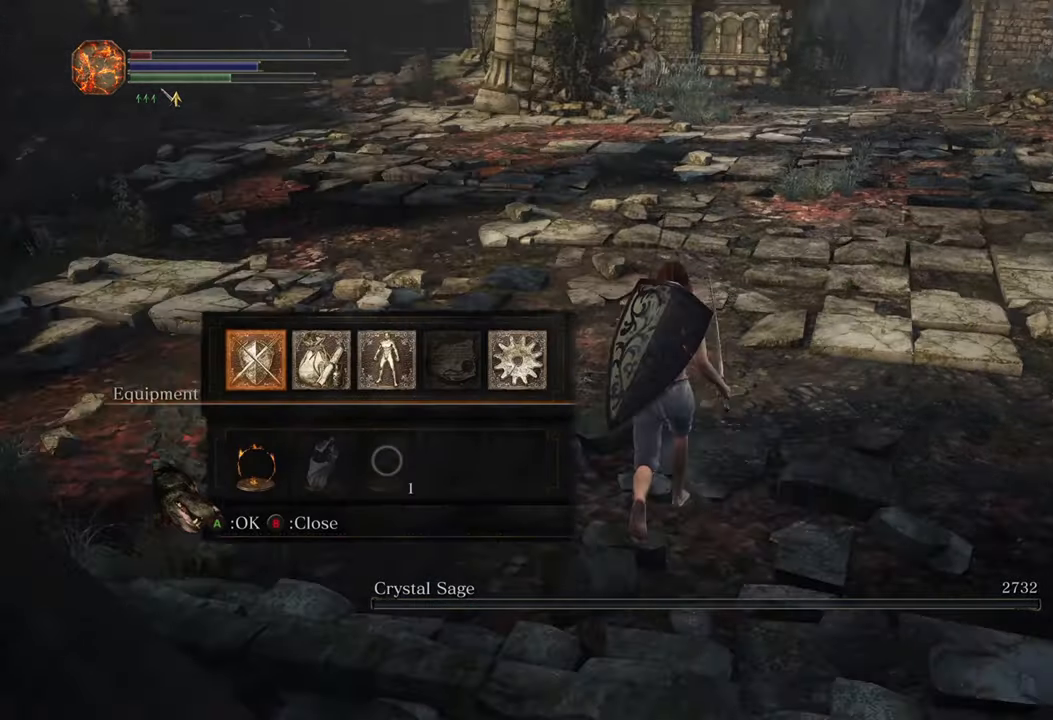
{"buttons": [], "left_stick": "up", "right_stick": "right", "events": []}
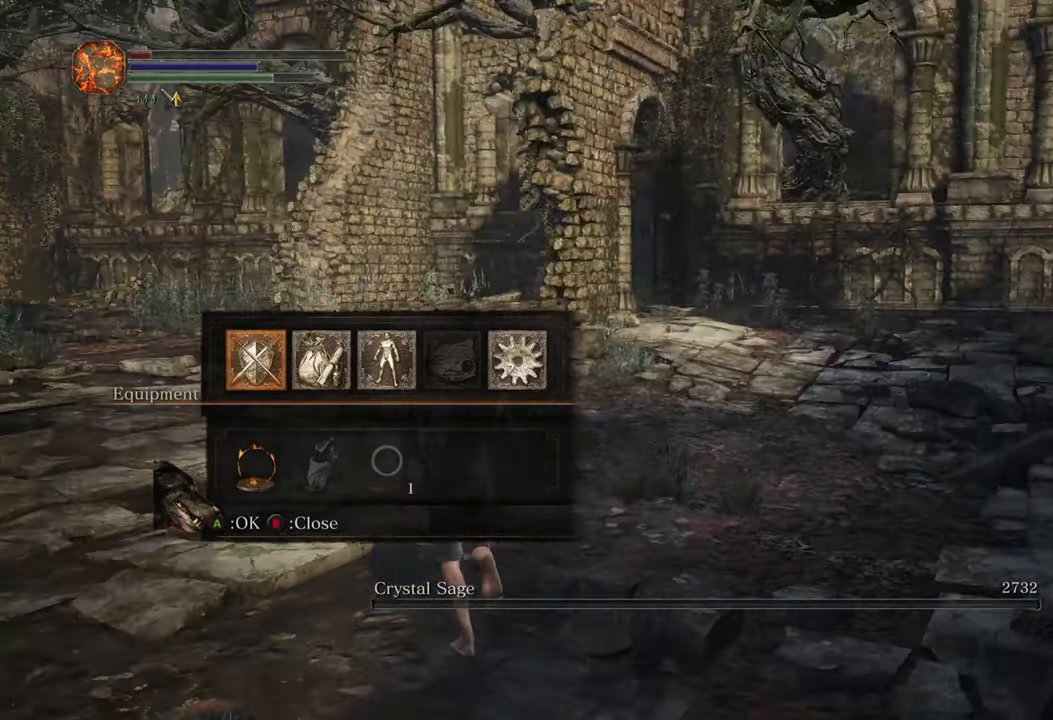
{"buttons": [], "left_stick": "up", "right_stick": "right", "events": [[83, "DPAD_LEFT", "down"], [83, "right_stick", "center"], [250, "DPAD_LEFT", "up"], [450, "right_stick", "right"]]}
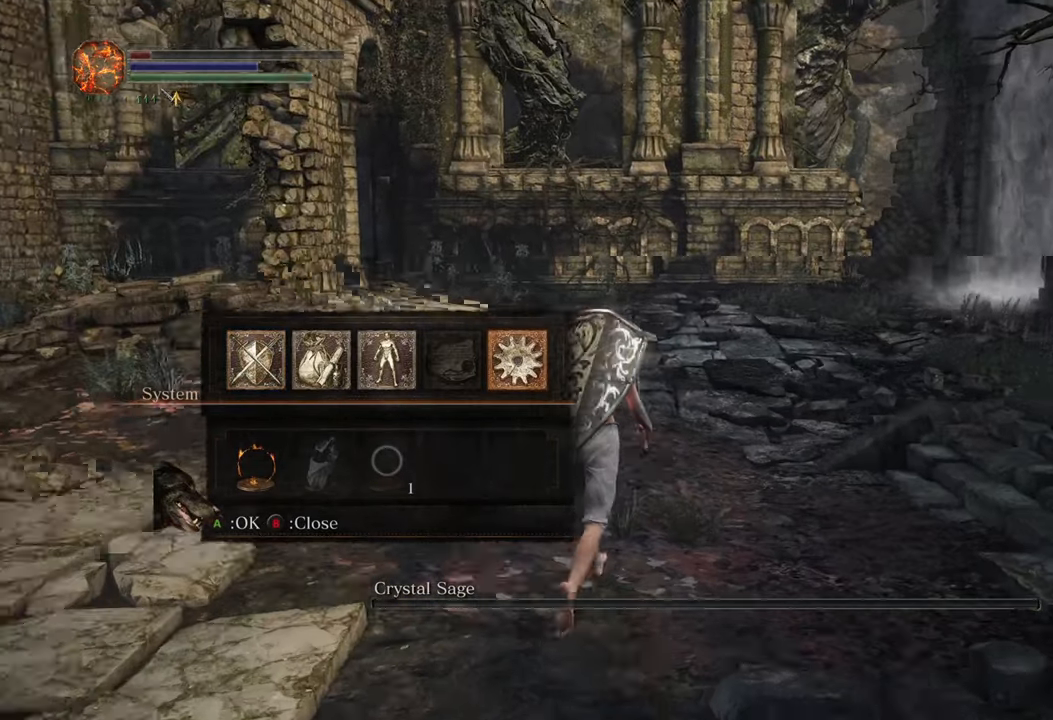
{"buttons": [], "left_stick": "up", "right_stick": "center", "events": [[116, "right_stick", "center"], [233, "CROSS", "down"], [350, "CROSS", "up"]]}
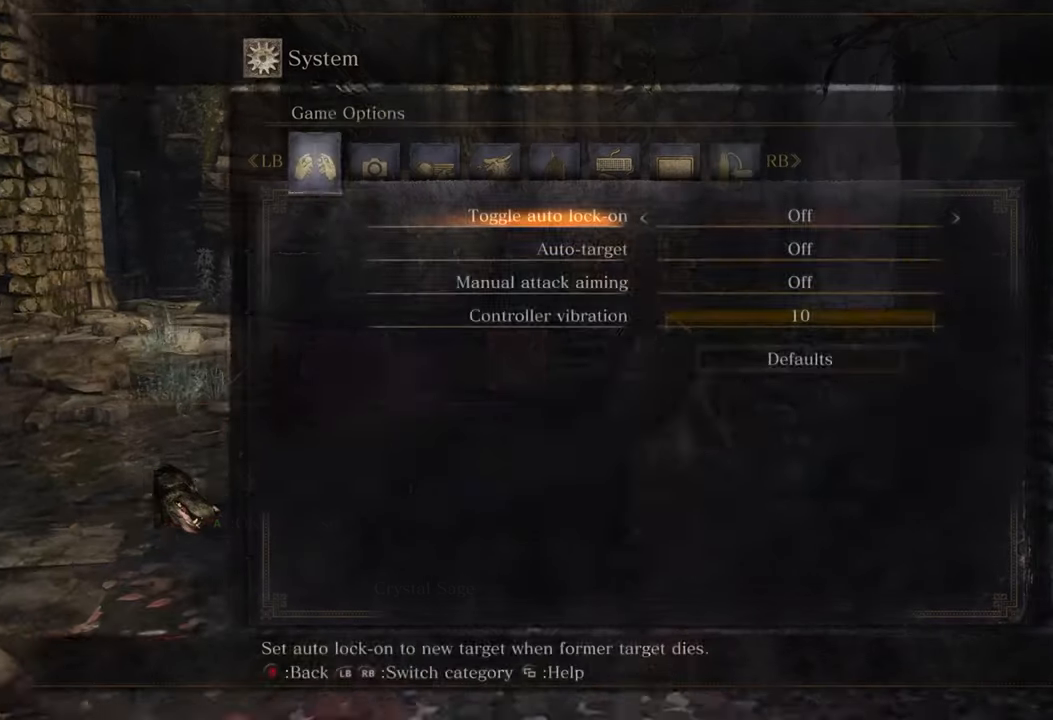
{"buttons": [], "left_stick": "up", "right_stick": "center", "events": [[283, "CROSS", "down"], [416, "CROSS", "up"]]}